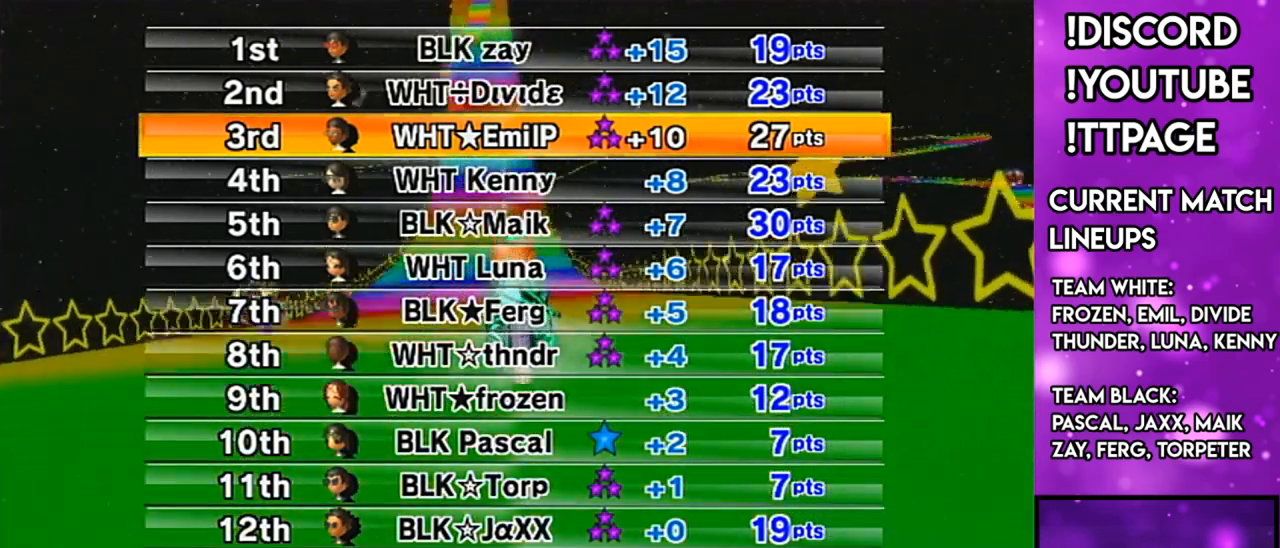
Gameplay with a controller (Nintendo layout); each line is a JSON object with the inputs held at the frame after it. "events" lists button and stick changes between this image and that frame as [ms after this image, input, new state], when the widget could be followed in between. Not read: L3 R3.
{"buttons": [], "left_stick": "center", "right_stick": "left", "events": [[484, "right_stick", "left"]]}
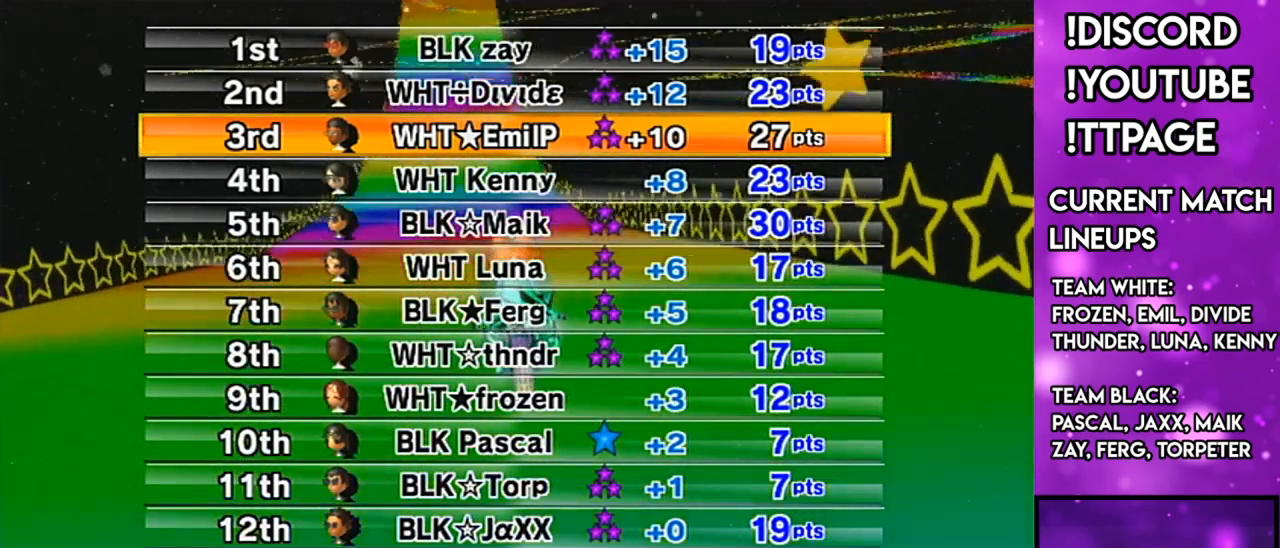
{"buttons": [], "left_stick": "center", "right_stick": "center", "events": [[17, "right_stick", "center"]]}
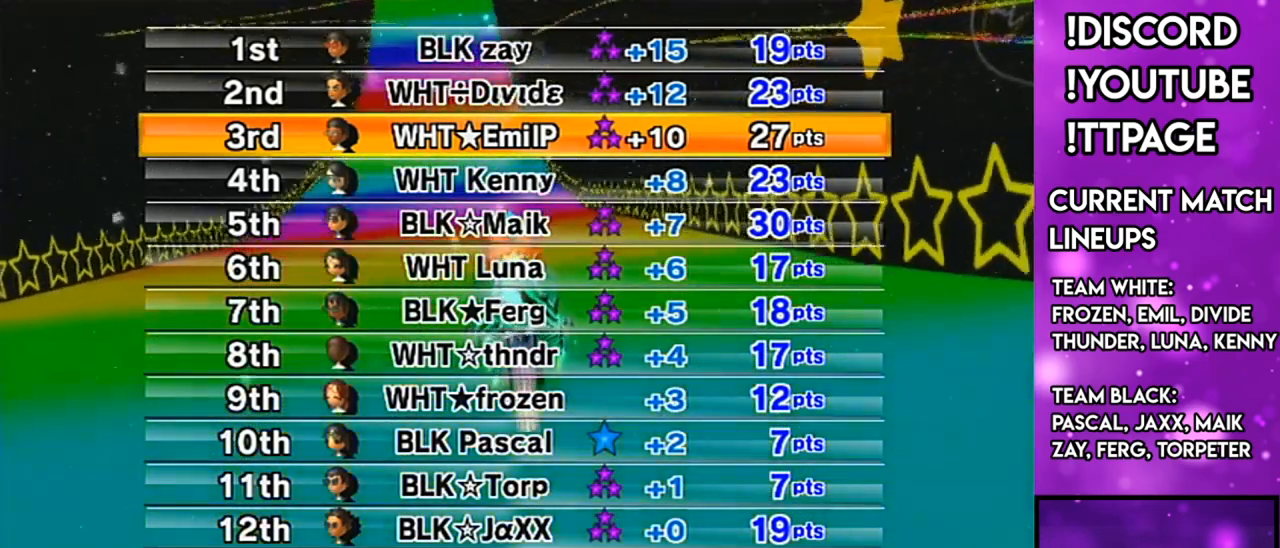
{"buttons": [], "left_stick": "center", "right_stick": "center", "events": [[234, "R1", "down"], [234, "right_stick", "left"], [284, "R1", "up"], [284, "right_stick", "center"]]}
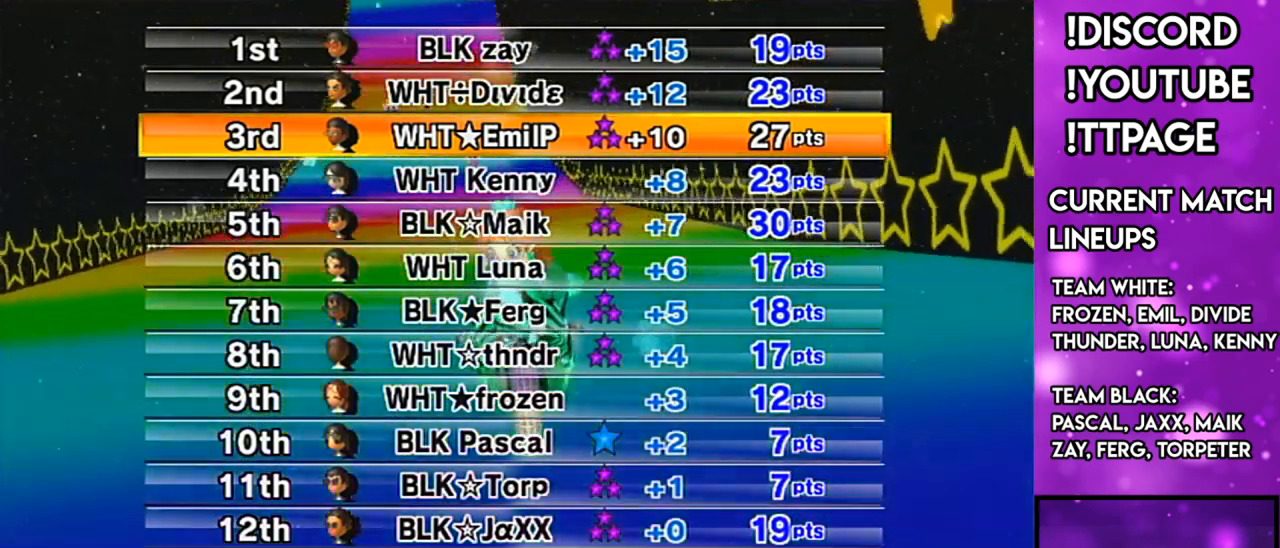
{"buttons": [], "left_stick": "center", "right_stick": "center", "events": [[334, "R1", "down"], [334, "right_stick", "left"], [400, "R1", "up"], [400, "right_stick", "center"]]}
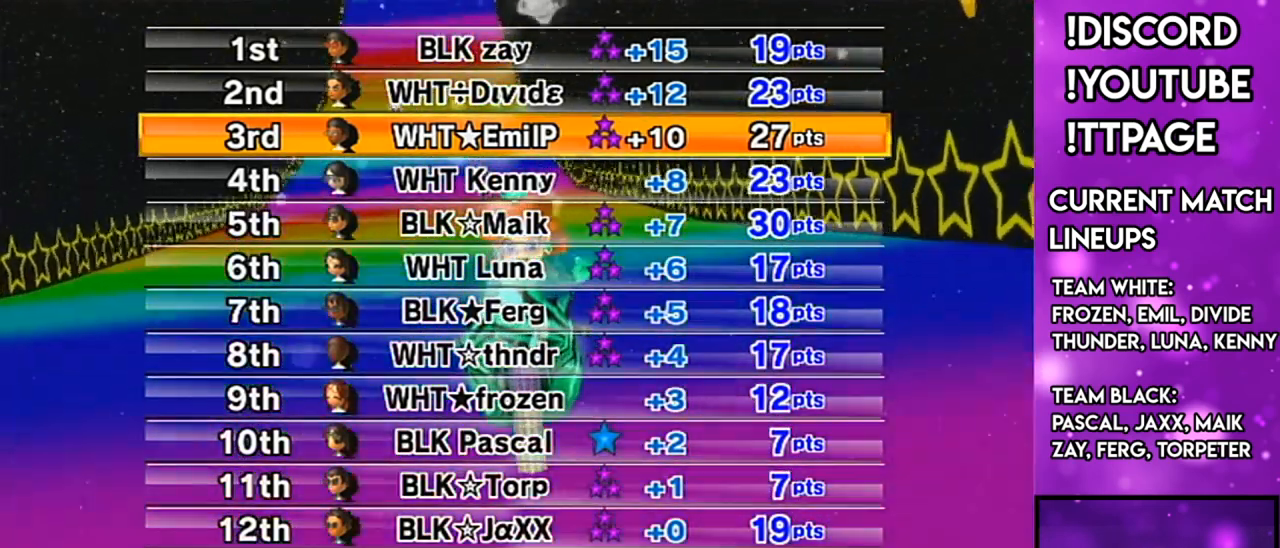
{"buttons": [], "left_stick": "center", "right_stick": "center", "events": []}
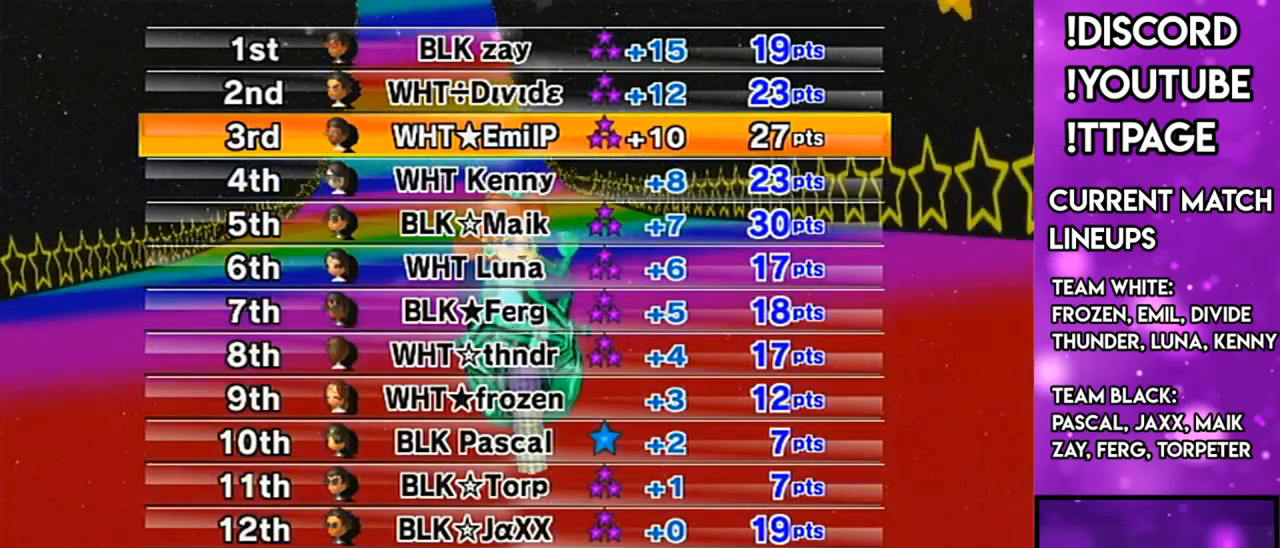
{"buttons": [], "left_stick": "center", "right_stick": "center", "events": [[234, "R1", "down"], [234, "right_stick", "left"], [284, "R1", "up"], [284, "right_stick", "center"]]}
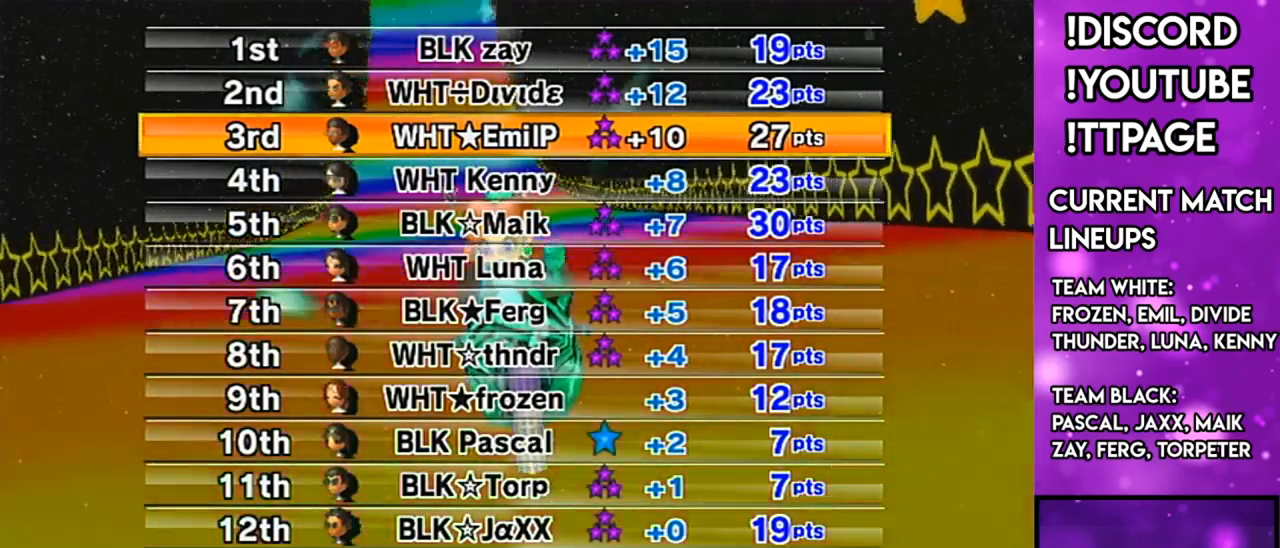
{"buttons": [], "left_stick": "center", "right_stick": "center", "events": [[434, "R1", "down"], [434, "right_stick", "left"], [484, "R1", "up"], [484, "right_stick", "center"]]}
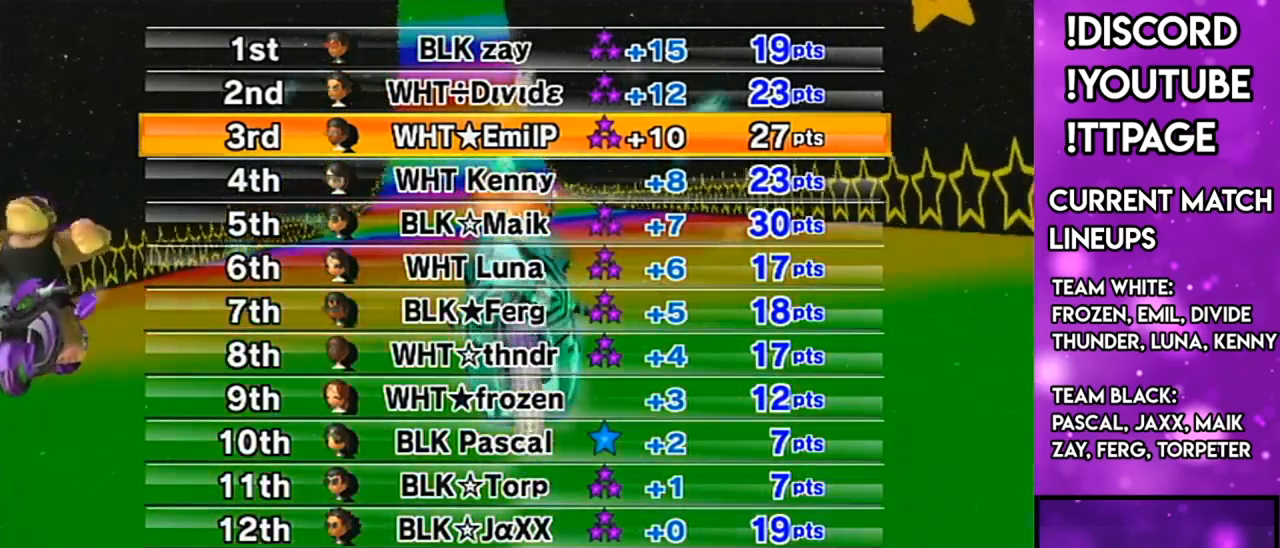
{"buttons": [], "left_stick": "center", "right_stick": "center", "events": []}
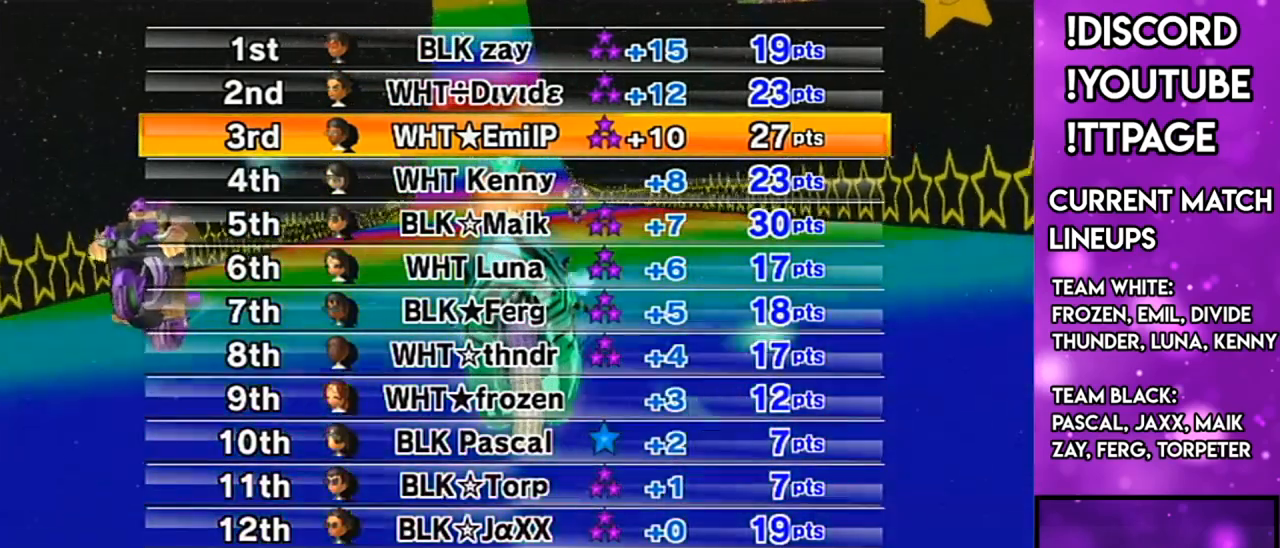
{"buttons": [], "left_stick": "center", "right_stick": "center", "events": []}
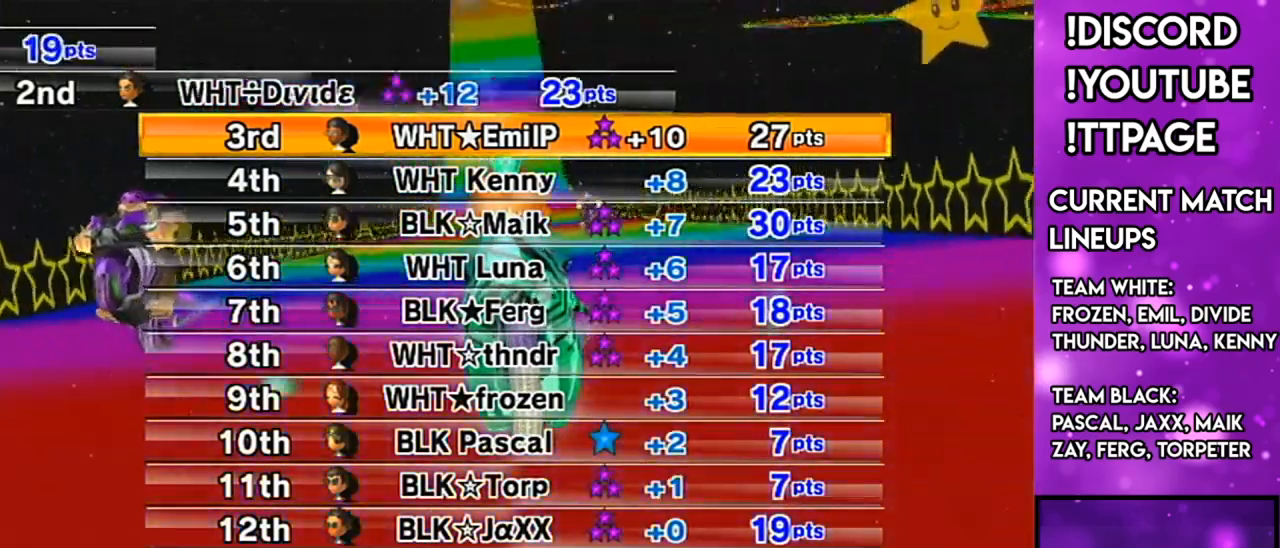
{"buttons": [], "left_stick": "center", "right_stick": "center", "events": []}
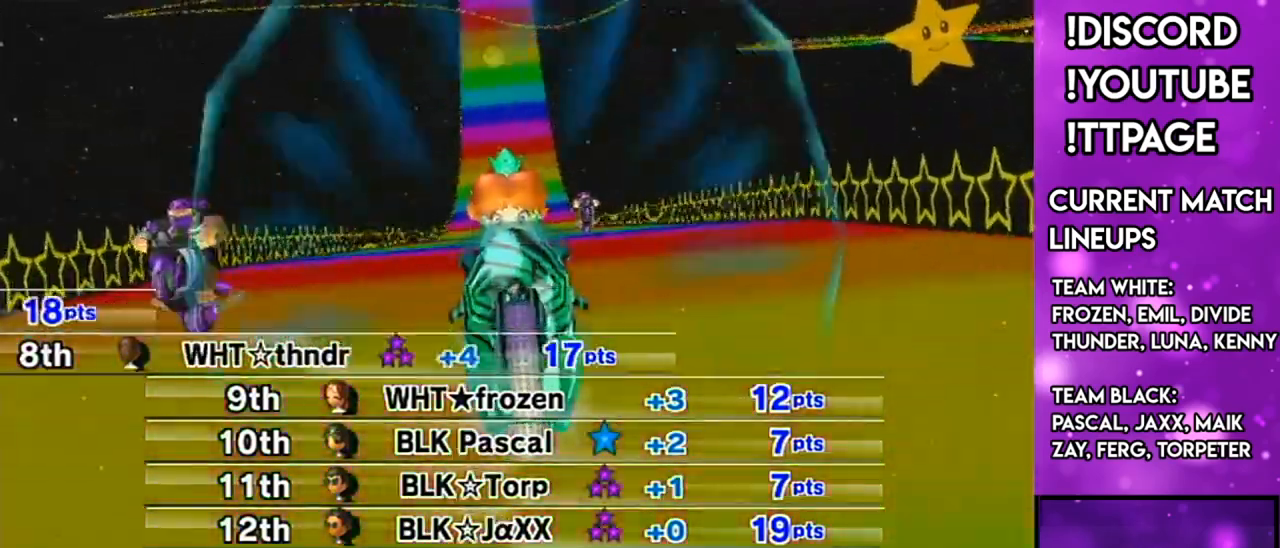
{"buttons": [], "left_stick": "center", "right_stick": "center", "events": []}
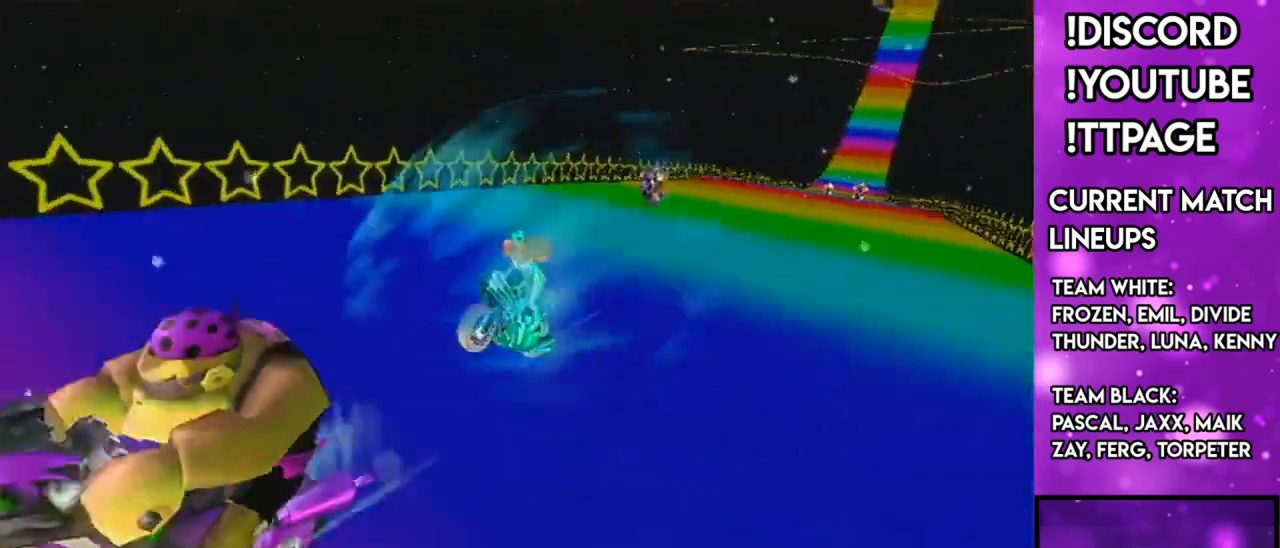
{"buttons": [], "left_stick": "center", "right_stick": "center", "events": []}
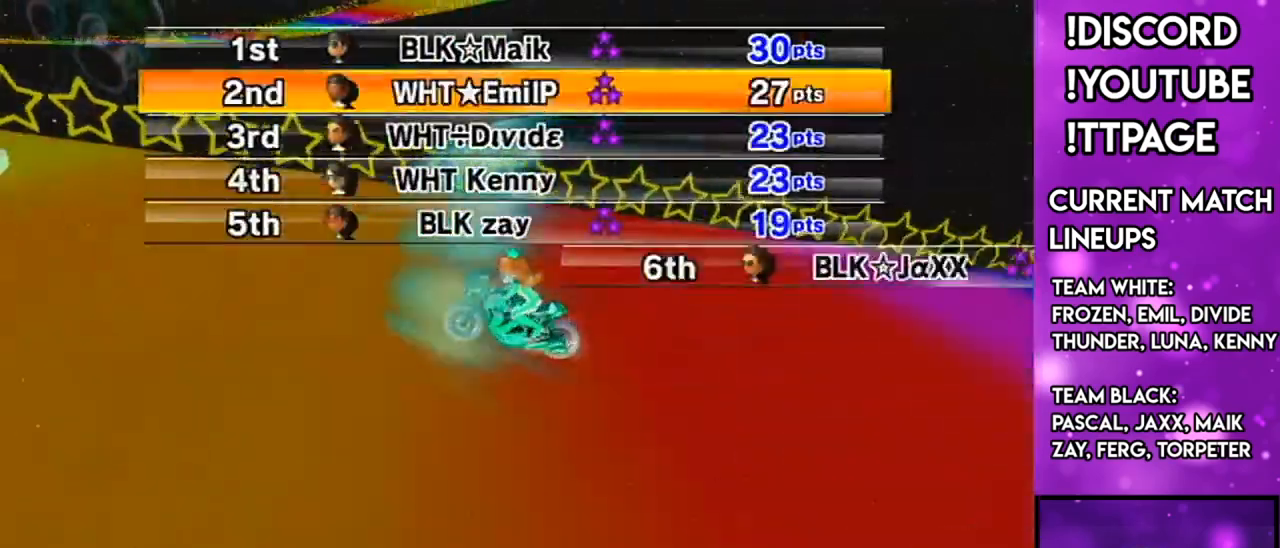
{"buttons": [], "left_stick": "center", "right_stick": "center", "events": []}
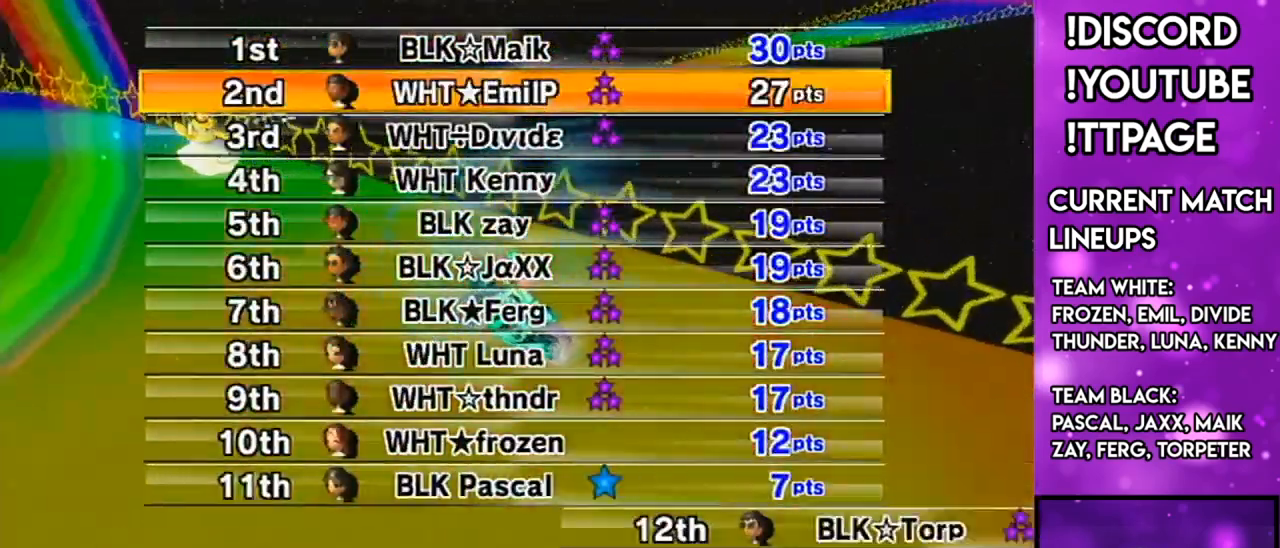
{"buttons": [], "left_stick": "center", "right_stick": "center", "events": []}
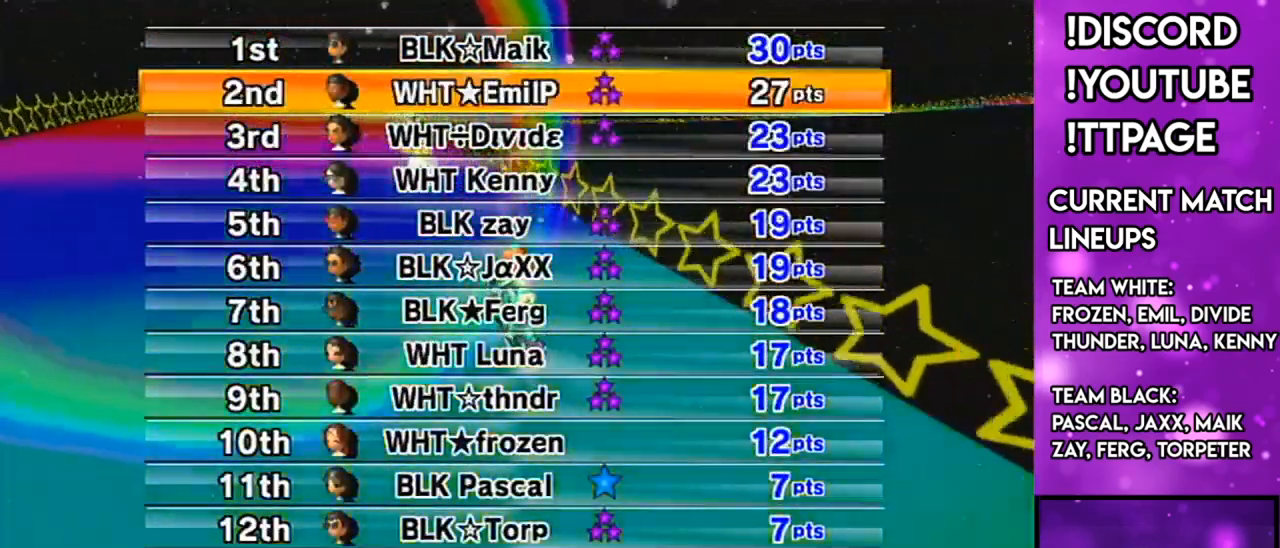
{"buttons": [], "left_stick": "center", "right_stick": "center", "events": []}
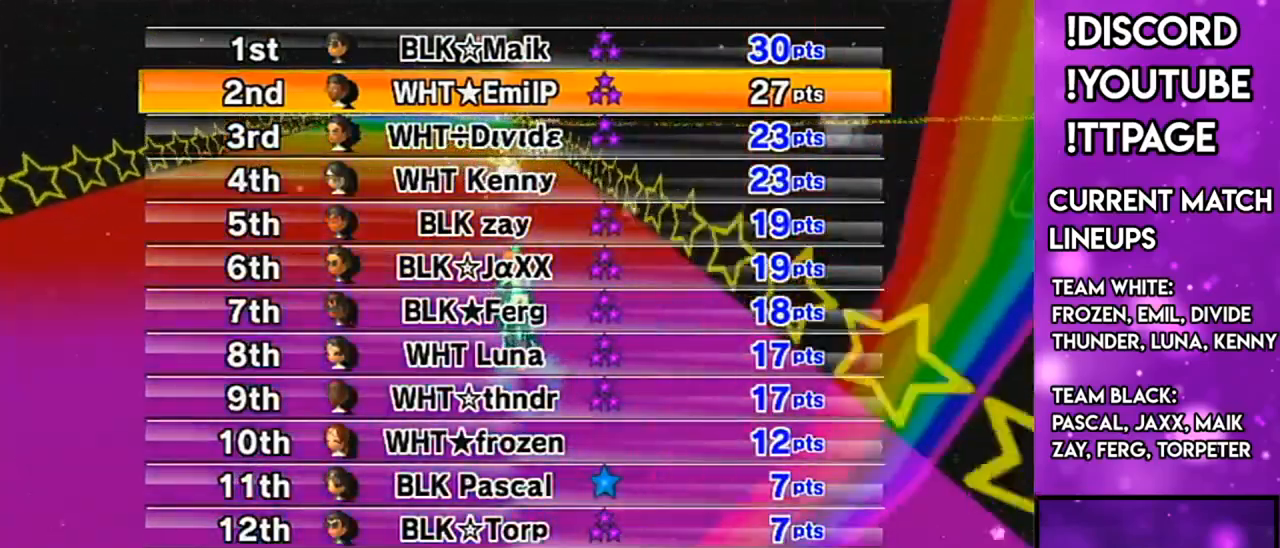
{"buttons": ["A"], "left_stick": "center", "right_stick": "center", "events": [[434, "A", "down"]]}
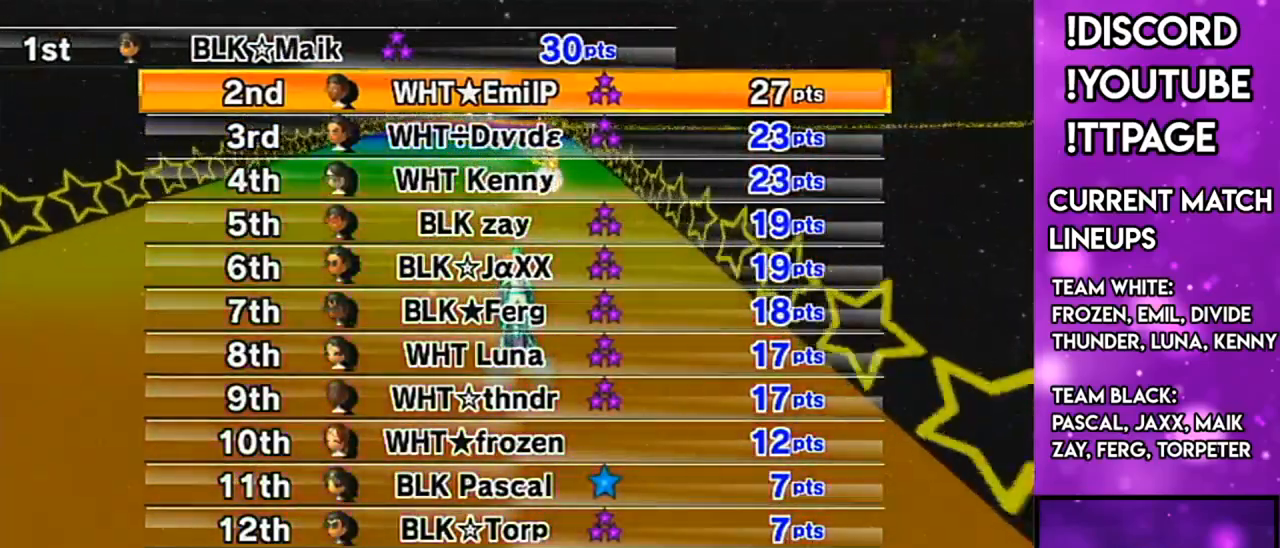
{"buttons": [], "left_stick": "center", "right_stick": "center", "events": [[50, "A", "up"], [117, "R1", "down"], [117, "right_stick", "left"], [167, "R1", "up"], [167, "right_stick", "center"]]}